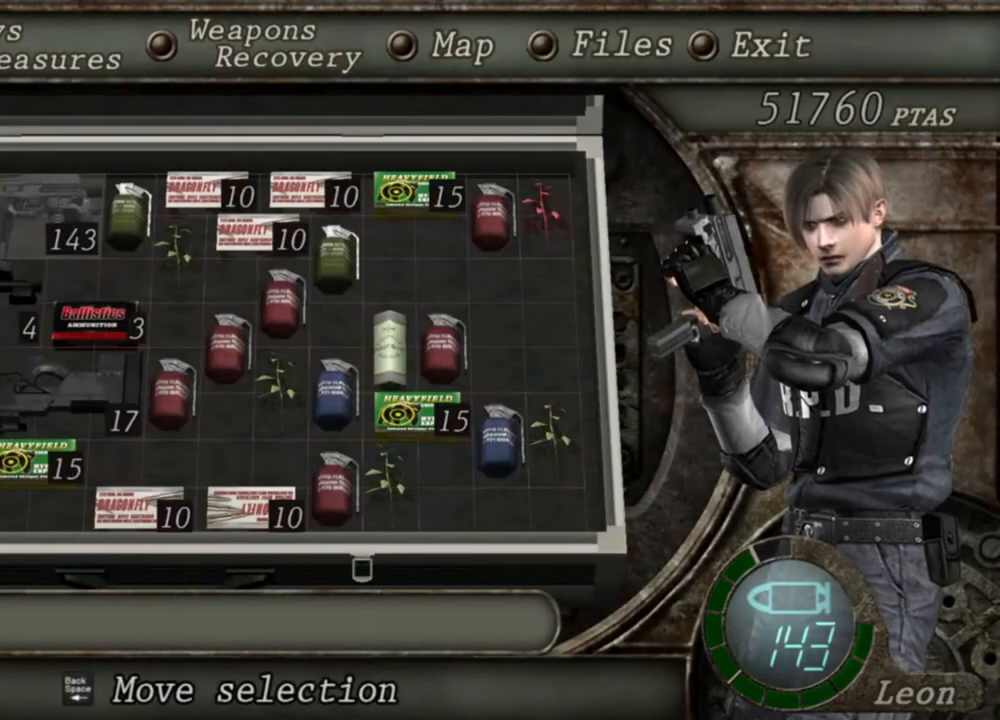
Gameplay with keyboard and mouse; each line is a JSON object with the keys and mouse buttons held at the frame after it. "events" lists presses ("down") and releases ("up") of "1", "2", "3", "4", "5", "a", "alt", "b", "c", "ctrl", "d", "e", "f", "g", "q", "r", "s", "shift", "space", "t", "tab", "tilde", "v", "w", "x", "z", "mouse_left", "mouse_wheel", "mouse_right", "mouse_mb4" and "mouse_mb5" between this image and that frame as [ms after this image, input, new state], when the widget could be followed in between. "mouse_left", "mouse_wheel", "mouse_right", "mouse_mb4", "mouse_mb5" = the "left", "wheel", "right", "mb4", "mb5" buttons of the "mouse" list. No other keys are recorded. "wheel" means that the mouse wheel is clicked or scrolled. Mouse movement is not recorded.
{"keys": ["tab"], "mouse": [], "events": [[483, "tab", "down"]]}
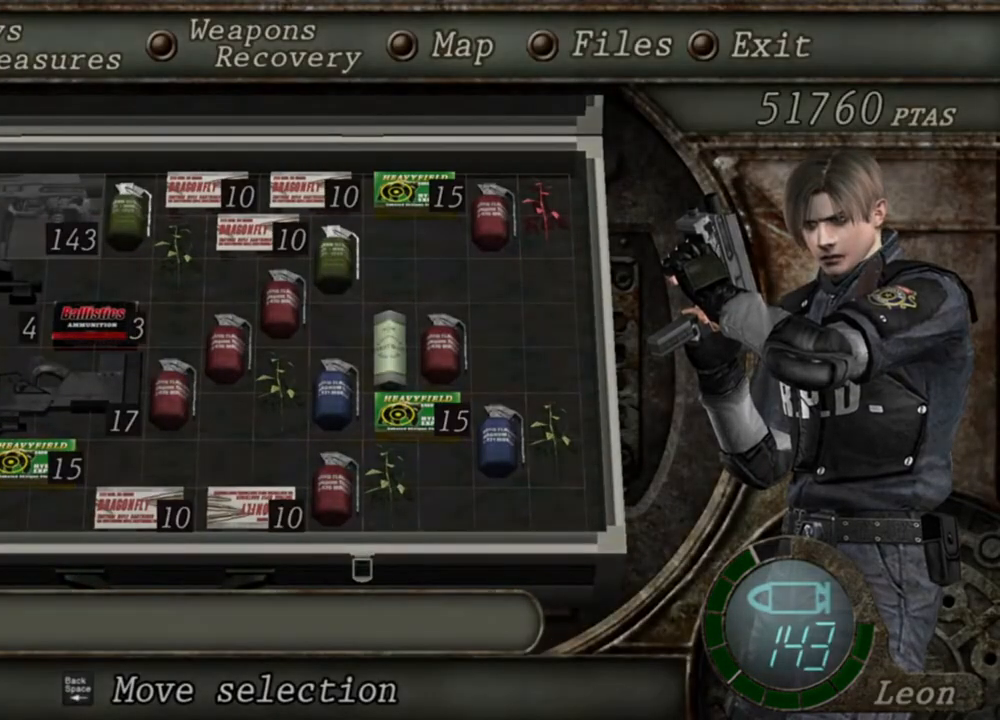
{"keys": [], "mouse": [], "events": [[117, "tab", "up"]]}
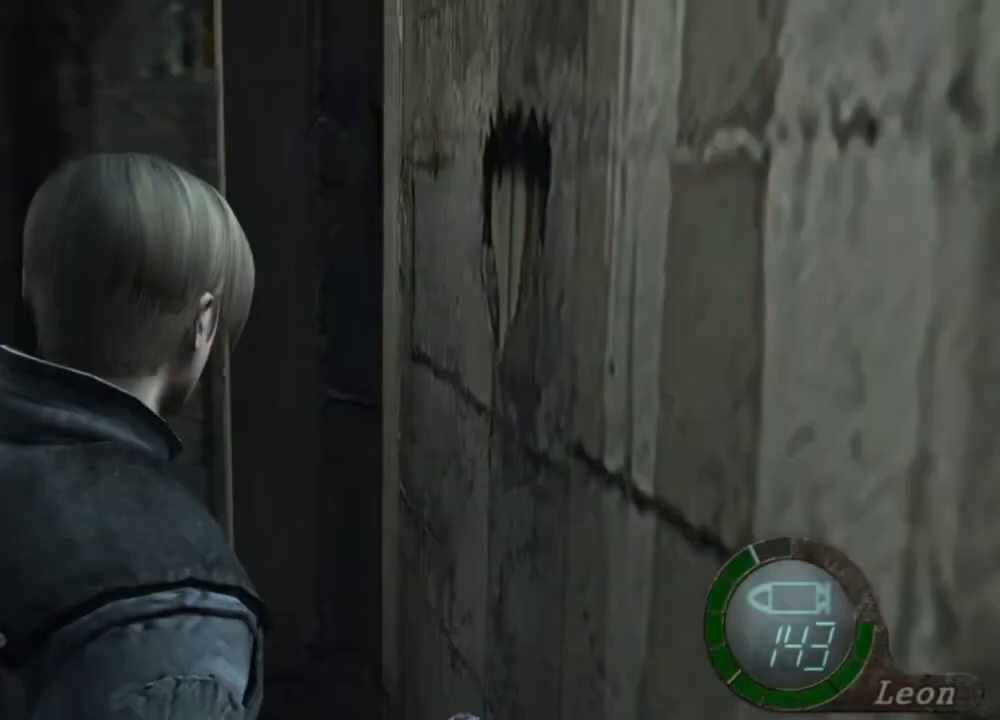
{"keys": [], "mouse": [], "events": [[283, "mouse_right", "down"], [417, "mouse_right", "up"]]}
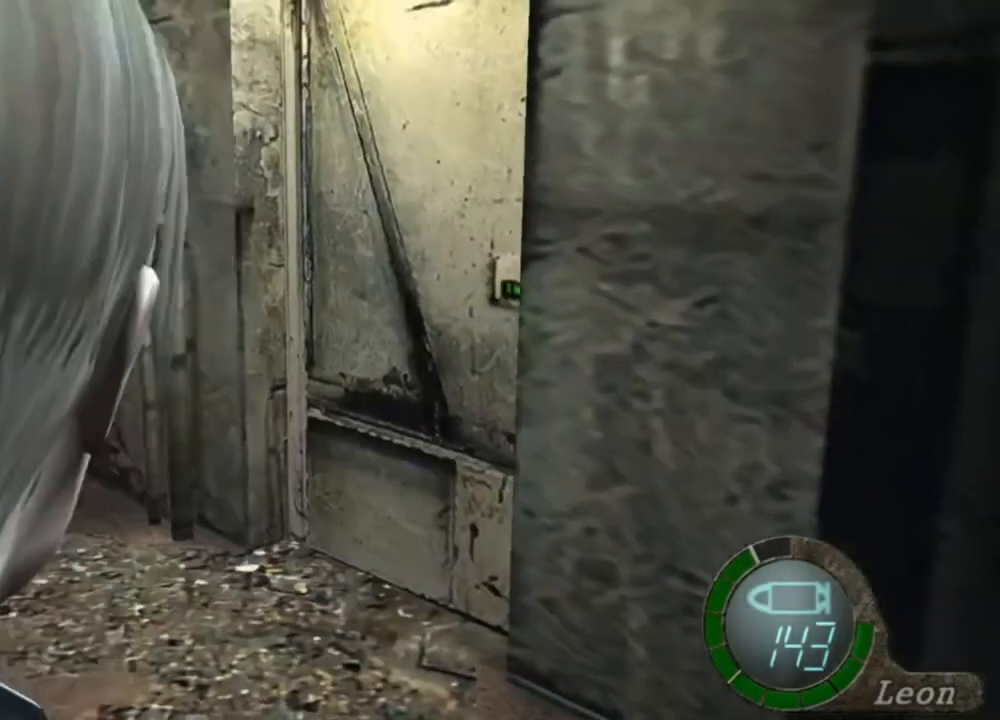
{"keys": [], "mouse": [], "events": []}
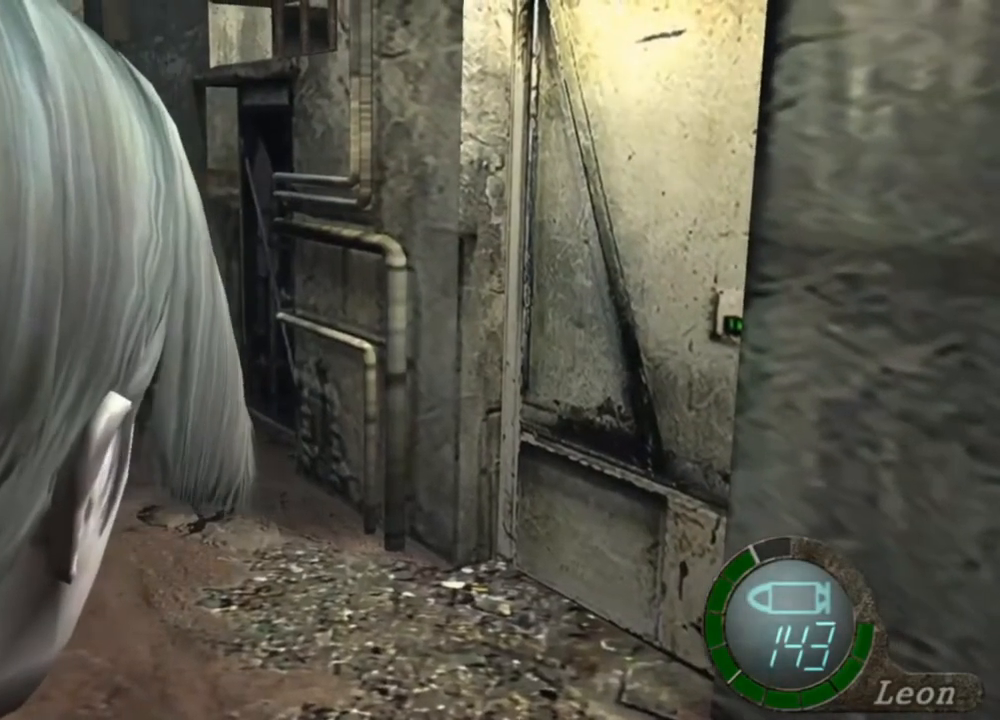
{"keys": [], "mouse": [], "events": []}
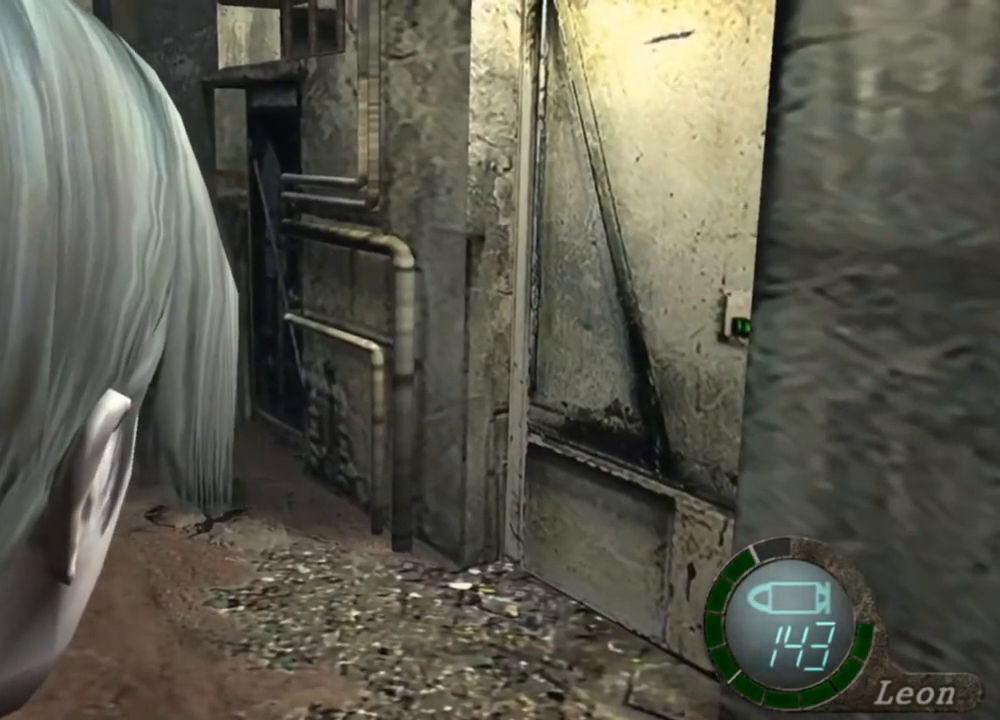
{"keys": [], "mouse": [], "events": []}
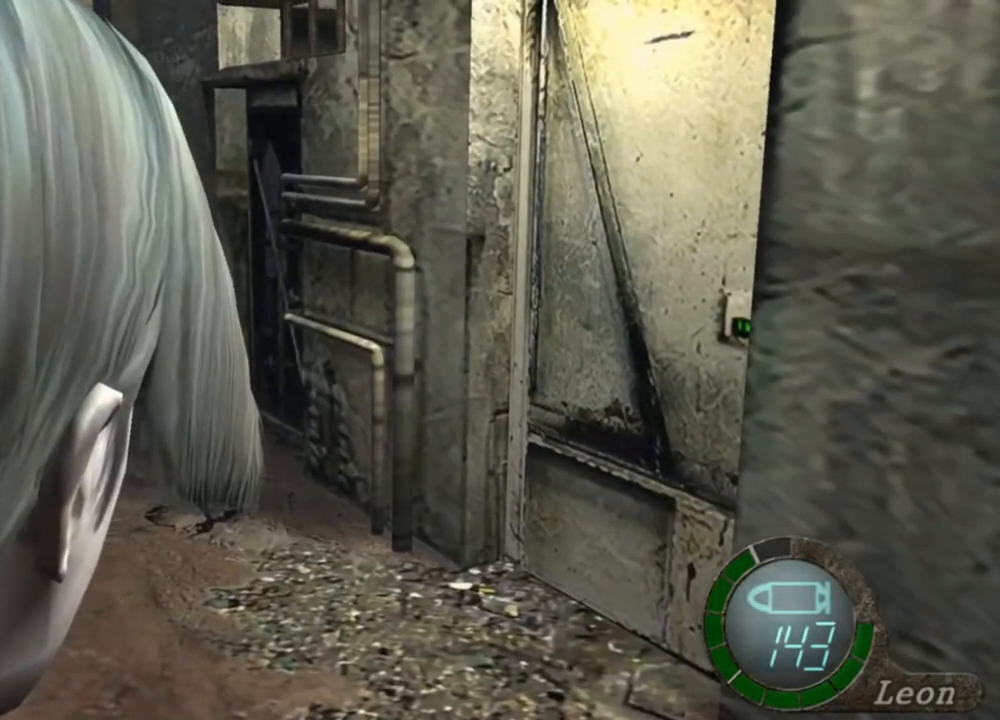
{"keys": [], "mouse": [], "events": []}
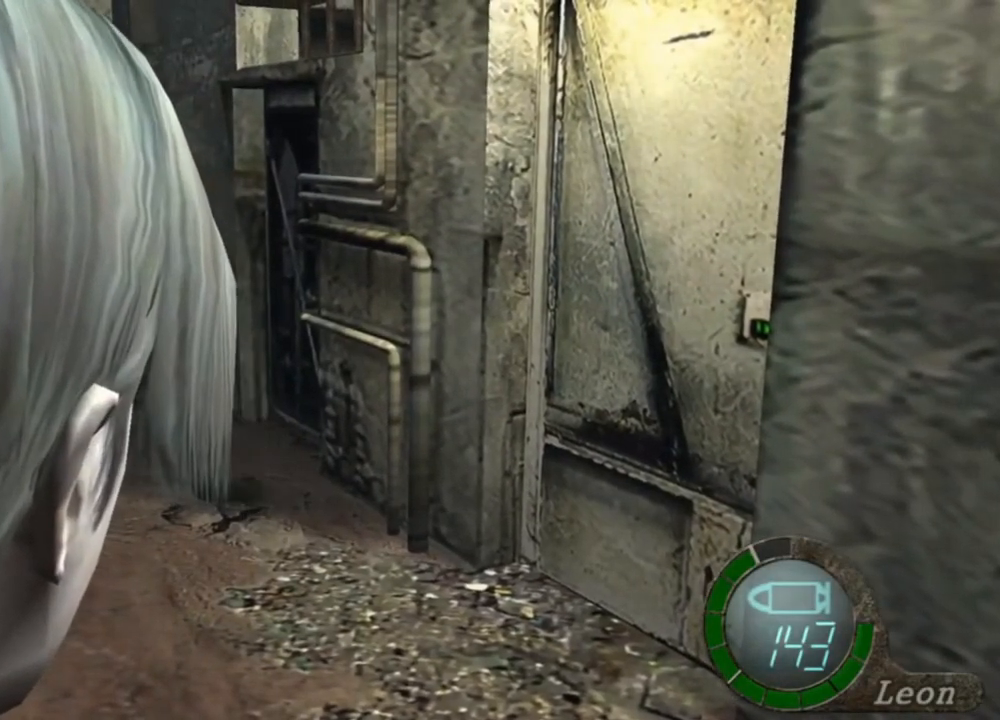
{"keys": [], "mouse": [], "events": []}
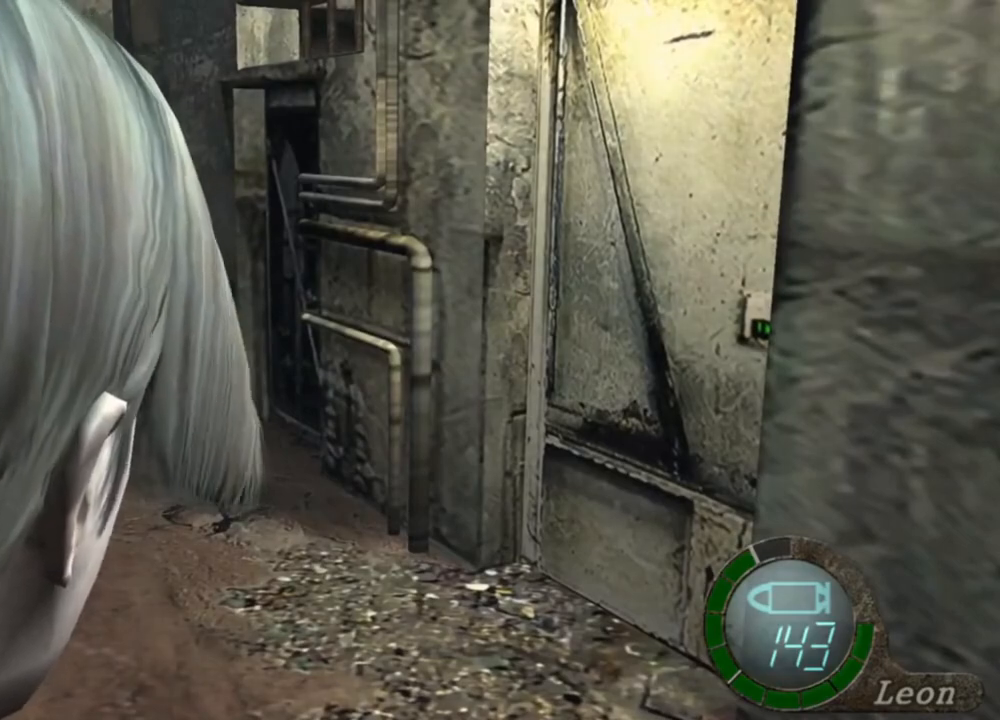
{"keys": [], "mouse": [], "events": []}
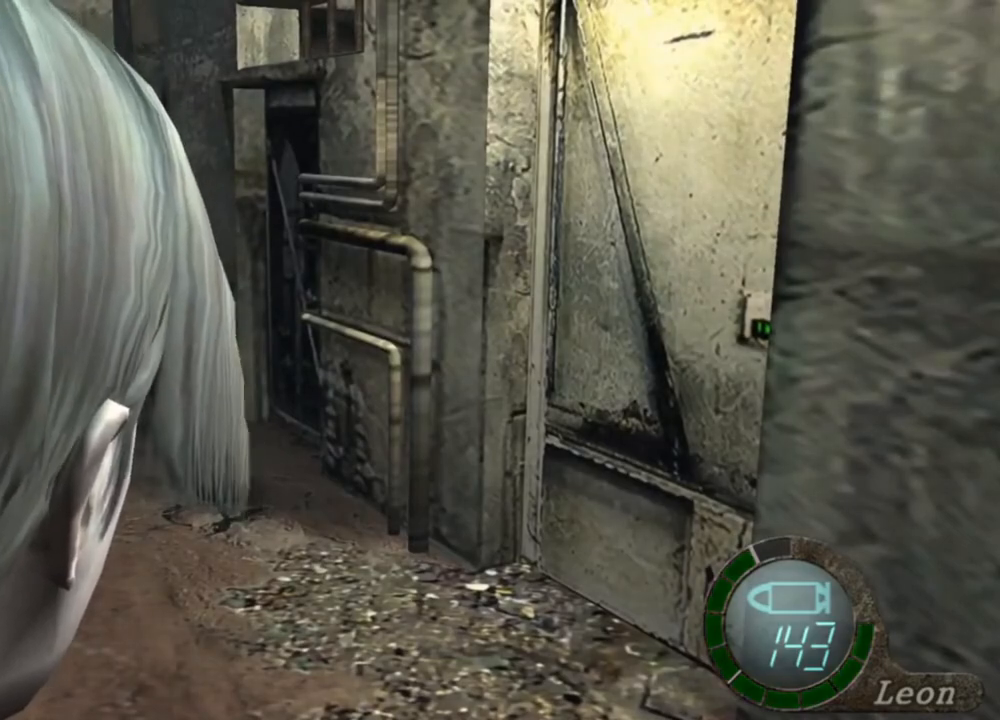
{"keys": ["shift", "w"], "mouse": [], "events": [[117, "shift", "down"], [117, "w", "down"]]}
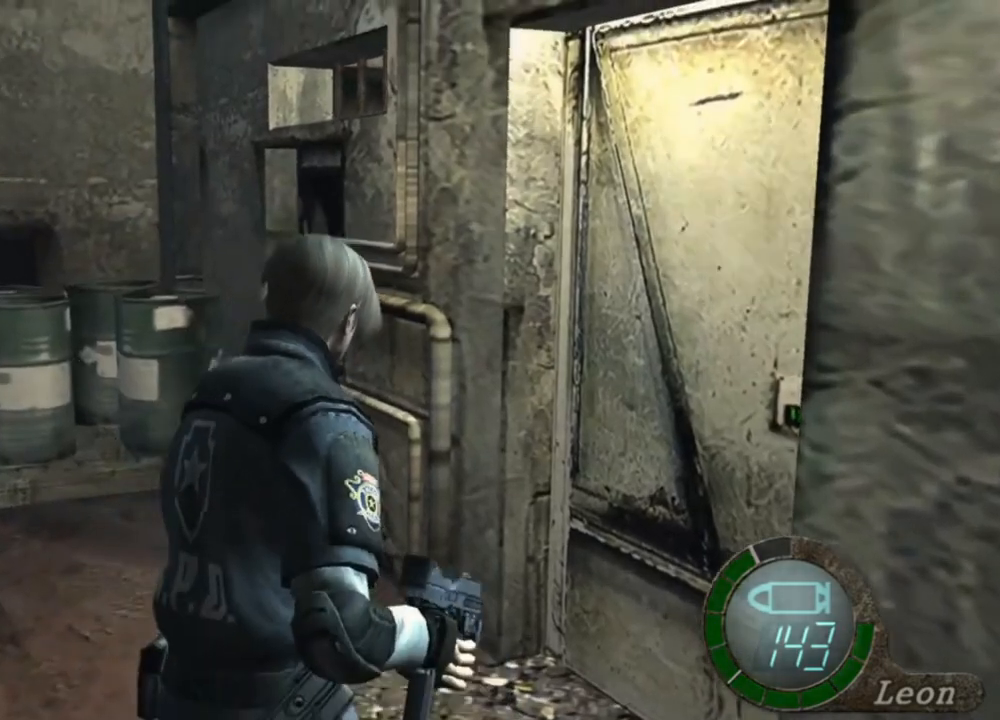
{"keys": ["shift", "w"], "mouse": [], "events": [[317, "d", "down"], [450, "d", "up"]]}
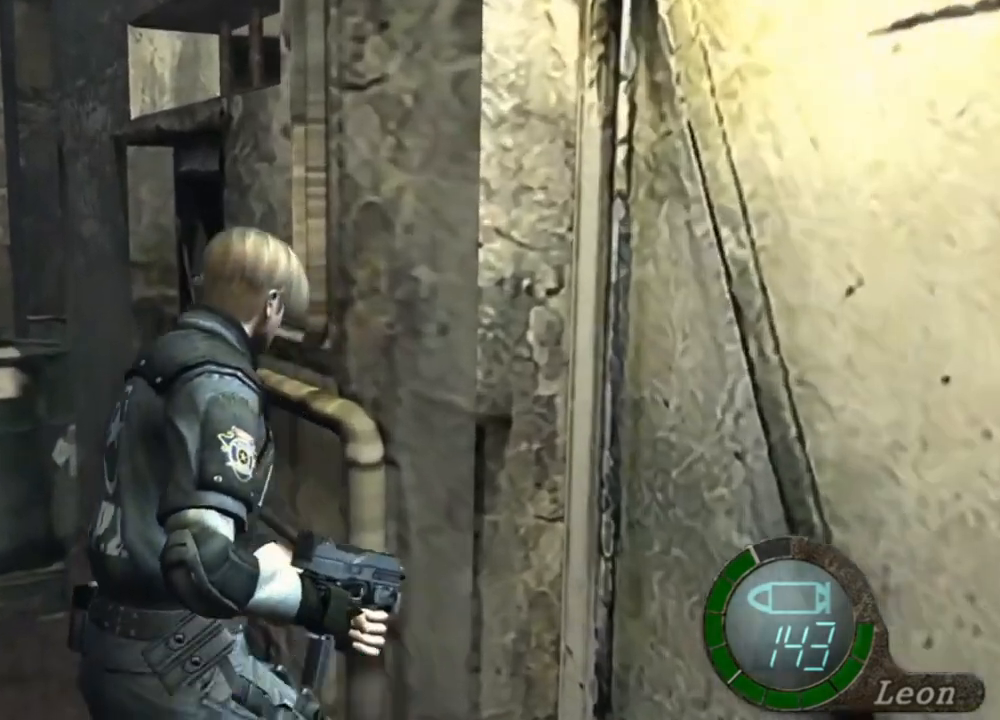
{"keys": ["shift", "w"], "mouse": [], "events": [[50, "e", "down"], [117, "e", "up"], [183, "e", "down"], [283, "e", "up"], [383, "d", "down"], [450, "d", "up"]]}
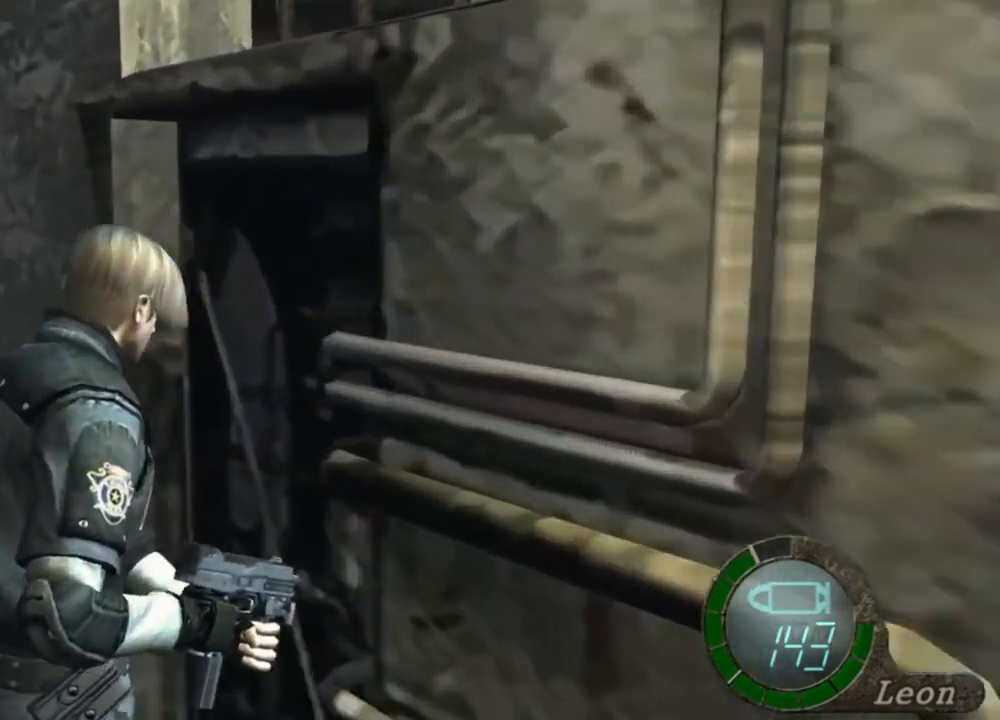
{"keys": ["d", "shift", "w"], "mouse": [], "events": [[17, "e", "down"], [117, "e", "up"], [150, "e", "down"], [417, "e", "up"], [483, "d", "down"]]}
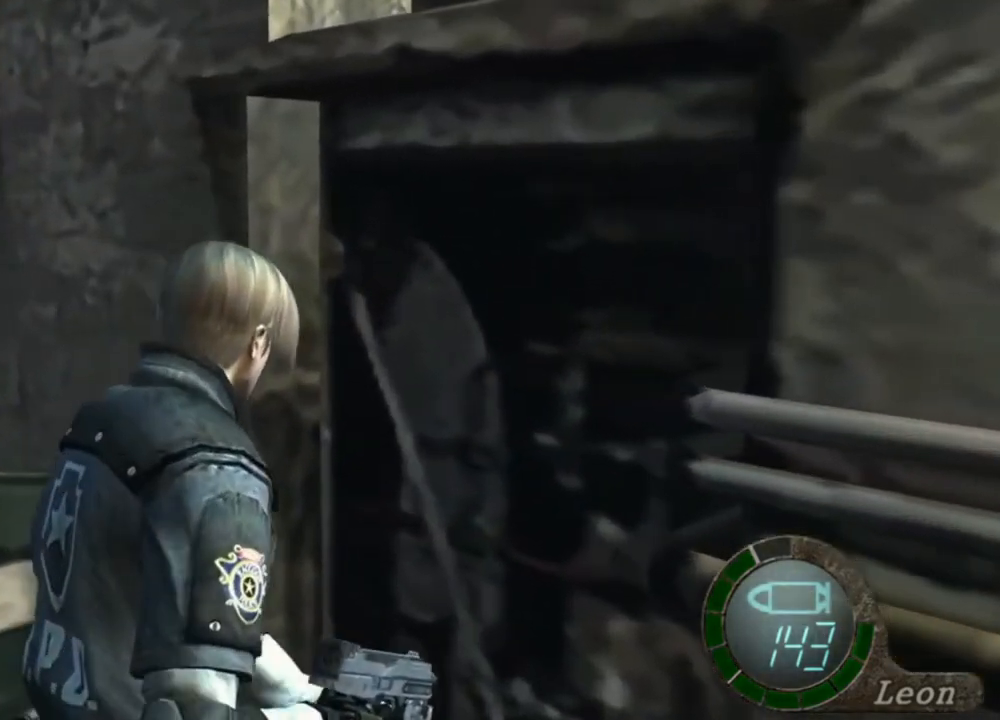
{"keys": ["e", "shift", "w"], "mouse": [], "events": [[117, "d", "up"], [183, "e", "down"], [283, "e", "up"], [317, "e", "down"], [417, "e", "up"], [450, "e", "down"]]}
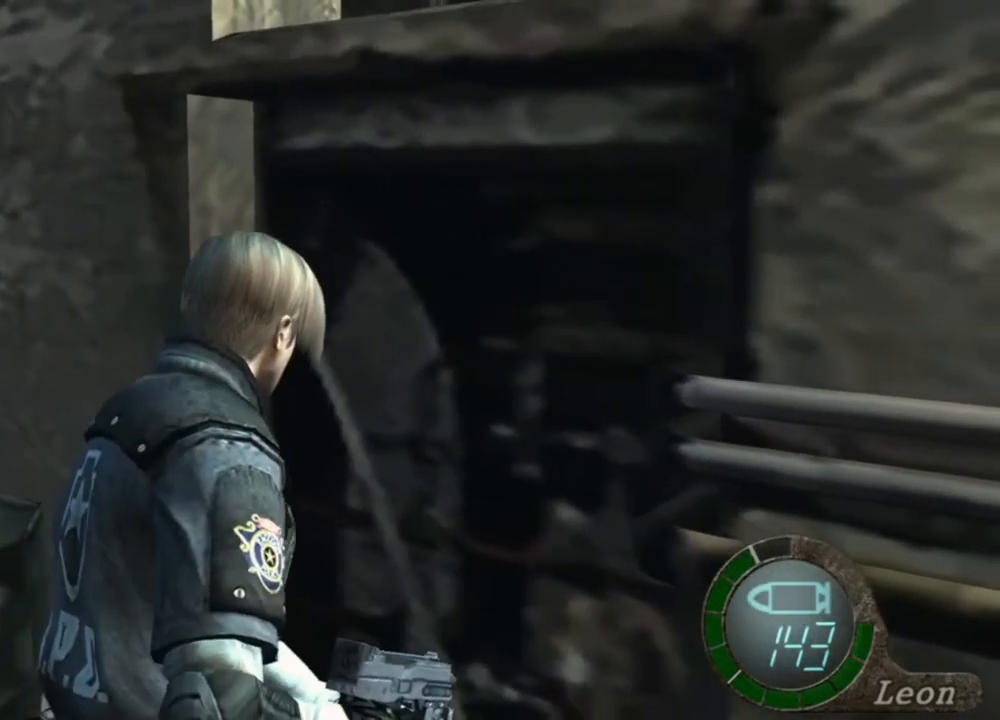
{"keys": ["e", "shift", "w"], "mouse": [], "events": [[50, "e", "up"], [283, "d", "down"], [383, "d", "up"], [417, "e", "down"]]}
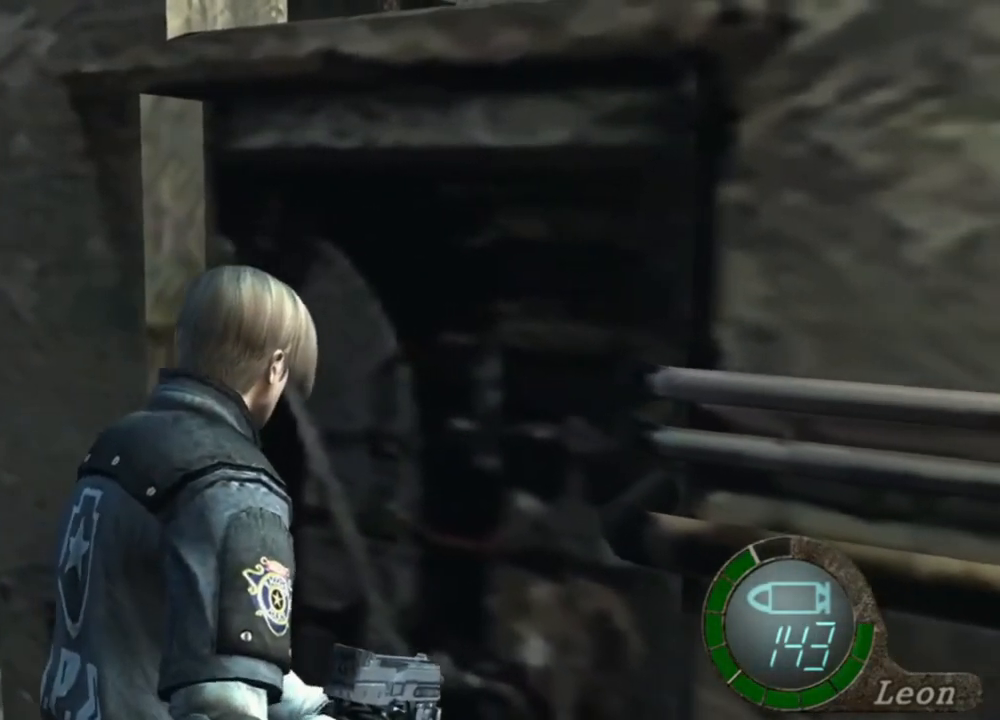
{"keys": ["shift", "w"], "mouse": [], "events": [[150, "e", "up"], [250, "e", "down"], [350, "e", "up"]]}
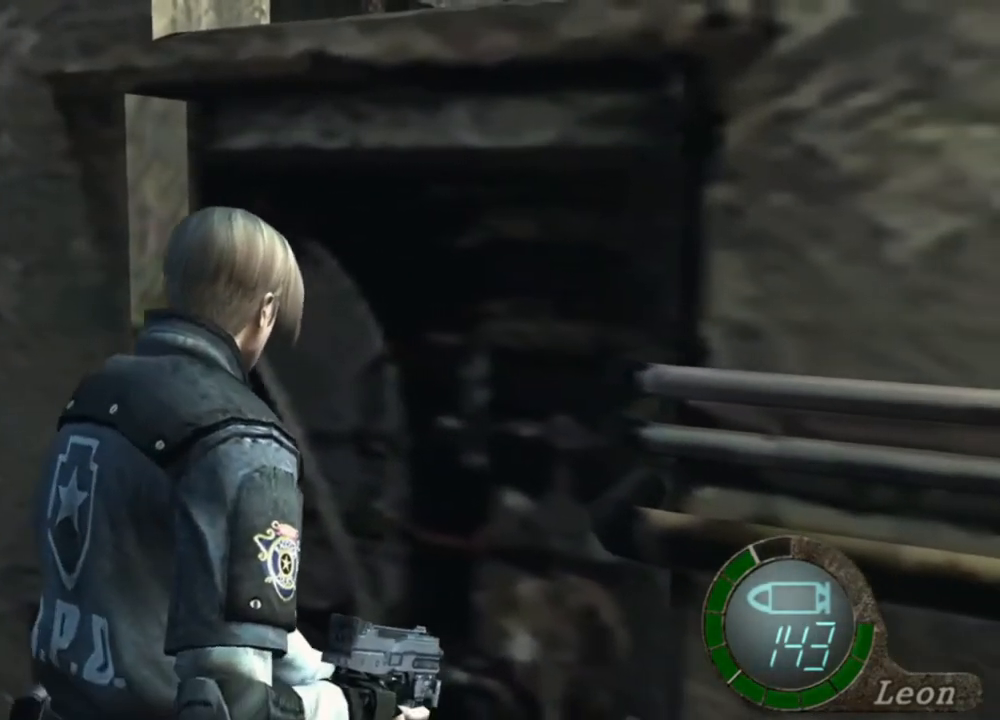
{"keys": ["e", "shift", "w"], "mouse": [], "events": [[50, "d", "down"], [183, "d", "up"], [250, "e", "down"], [350, "e", "up"], [417, "e", "down"]]}
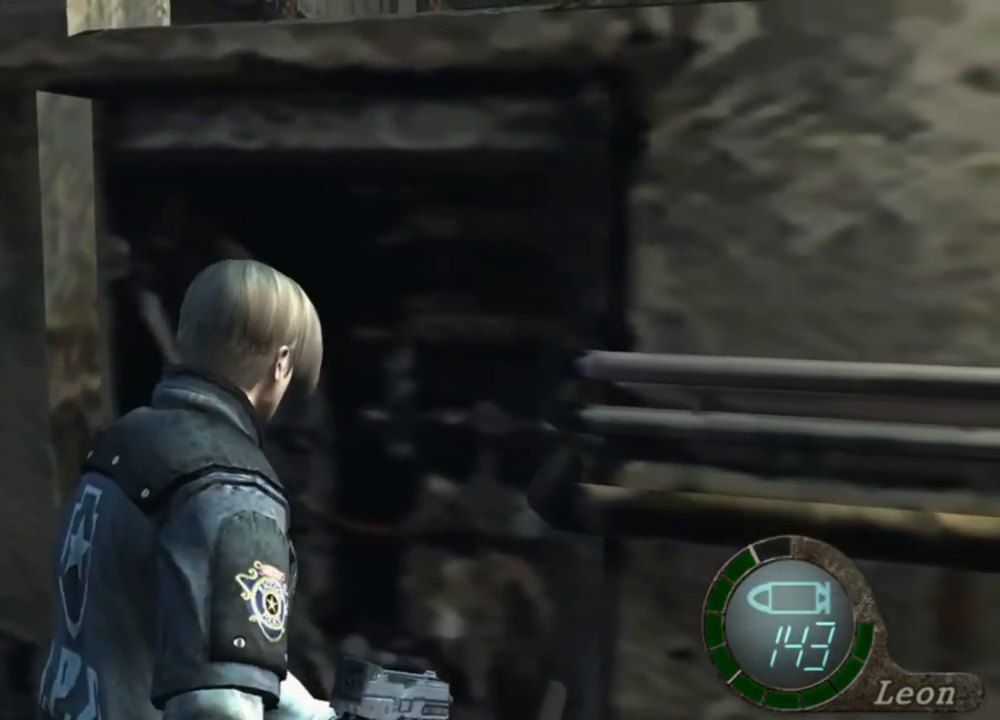
{"keys": ["e", "shift", "w"], "mouse": [], "events": [[17, "e", "up"], [83, "d", "down"], [250, "d", "up"], [283, "e", "down"], [383, "e", "up"], [417, "e", "down"]]}
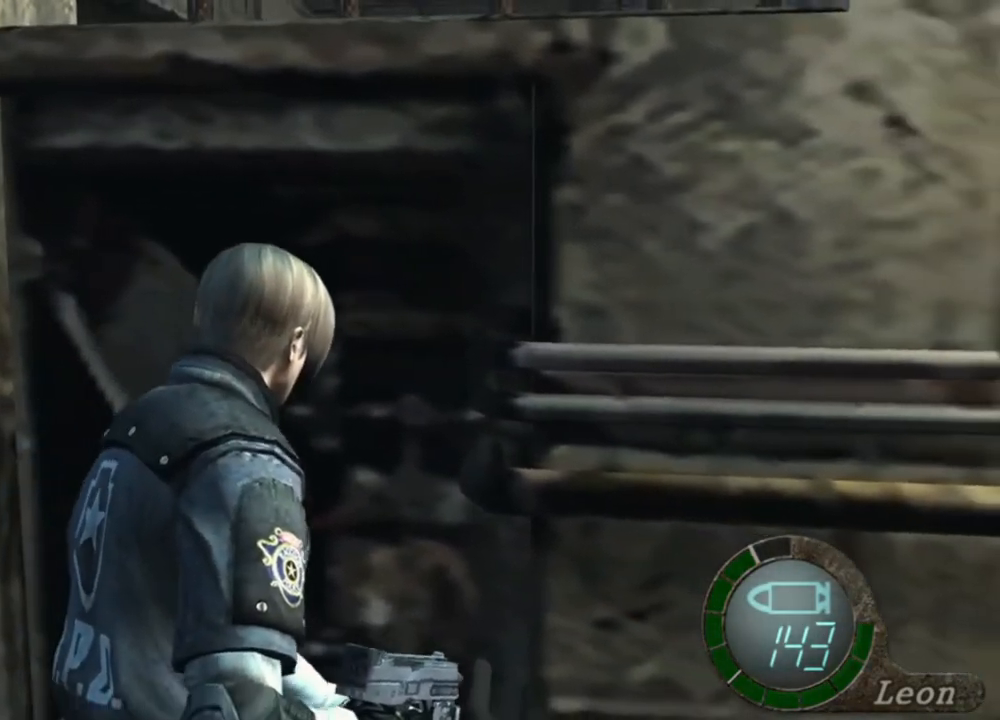
{"keys": ["shift", "w"], "mouse": [], "events": [[17, "e", "up"], [50, "e", "down"], [183, "e", "up"], [283, "d", "down"], [483, "d", "up"]]}
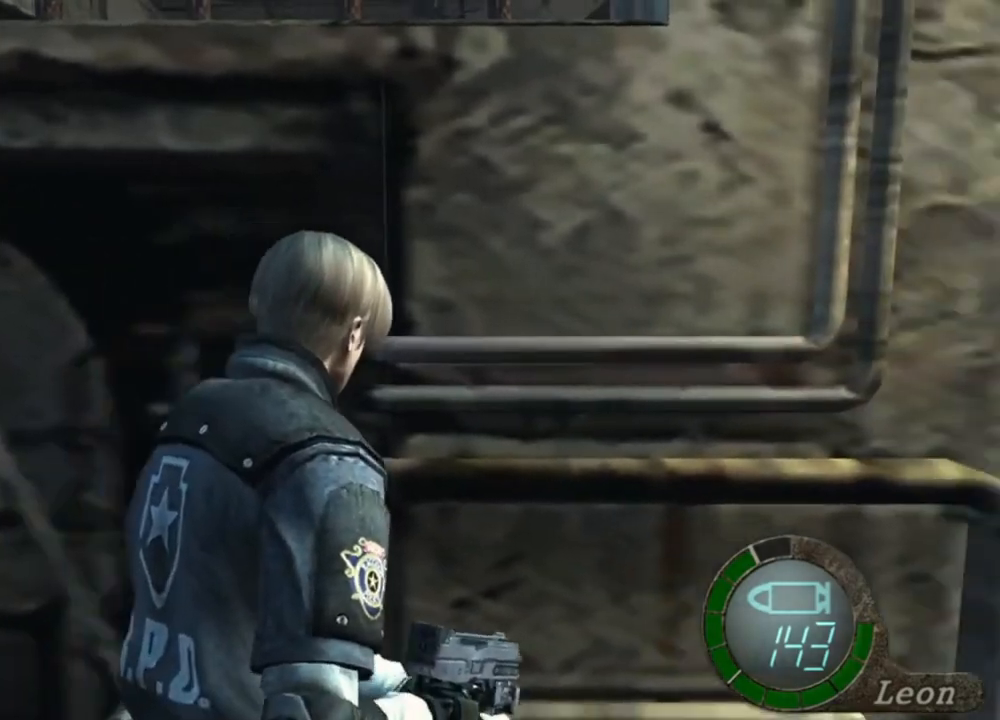
{"keys": ["d", "shift", "w"], "mouse": [], "events": [[17, "e", "down"], [317, "e", "up"], [383, "d", "down"]]}
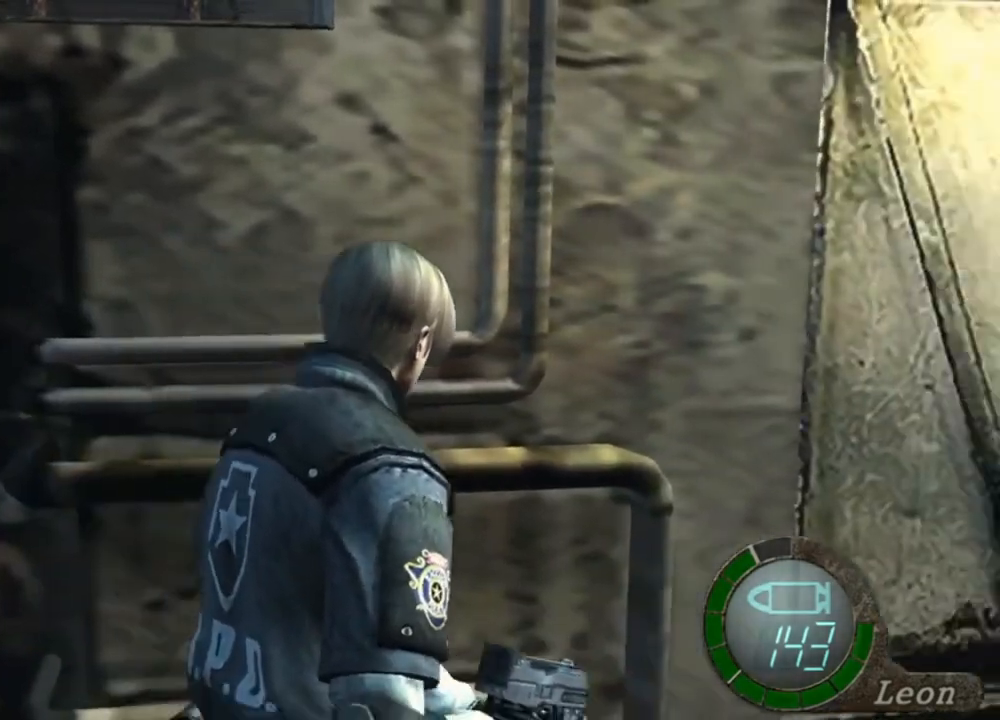
{"keys": ["shift", "w"], "mouse": [], "events": [[17, "d", "up"], [50, "e", "down"], [150, "e", "up"], [217, "e", "down"], [317, "e", "up"], [383, "e", "down"], [483, "e", "up"]]}
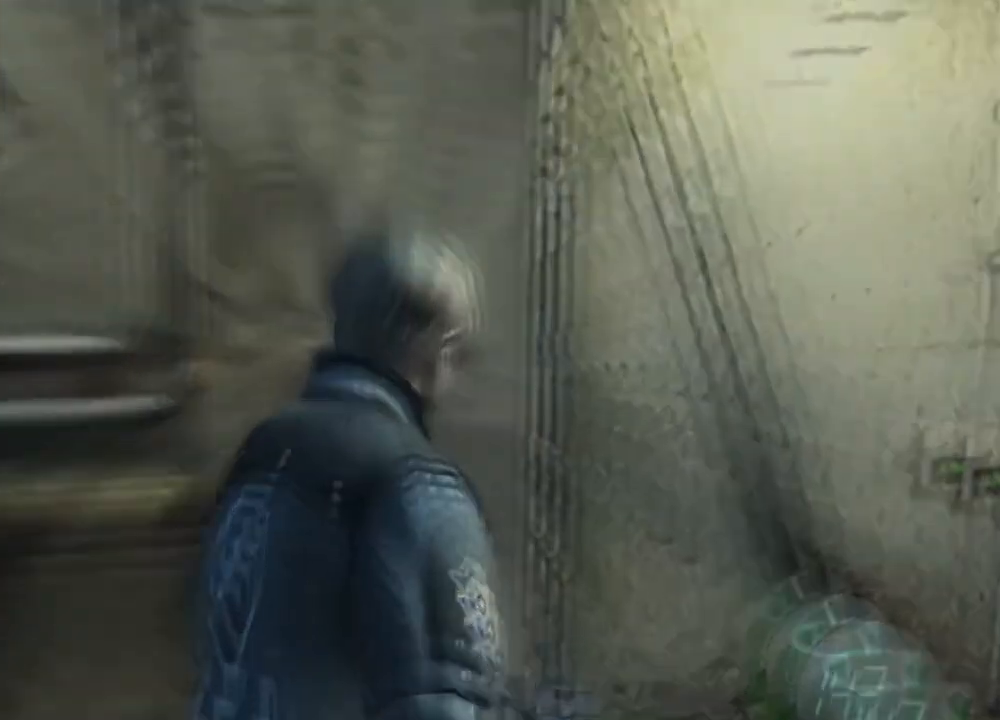
{"keys": ["shift", "w"], "mouse": [], "events": [[50, "d", "down"], [183, "d", "up"], [217, "e", "down"], [317, "e", "up"], [350, "e", "down"], [450, "e", "up"]]}
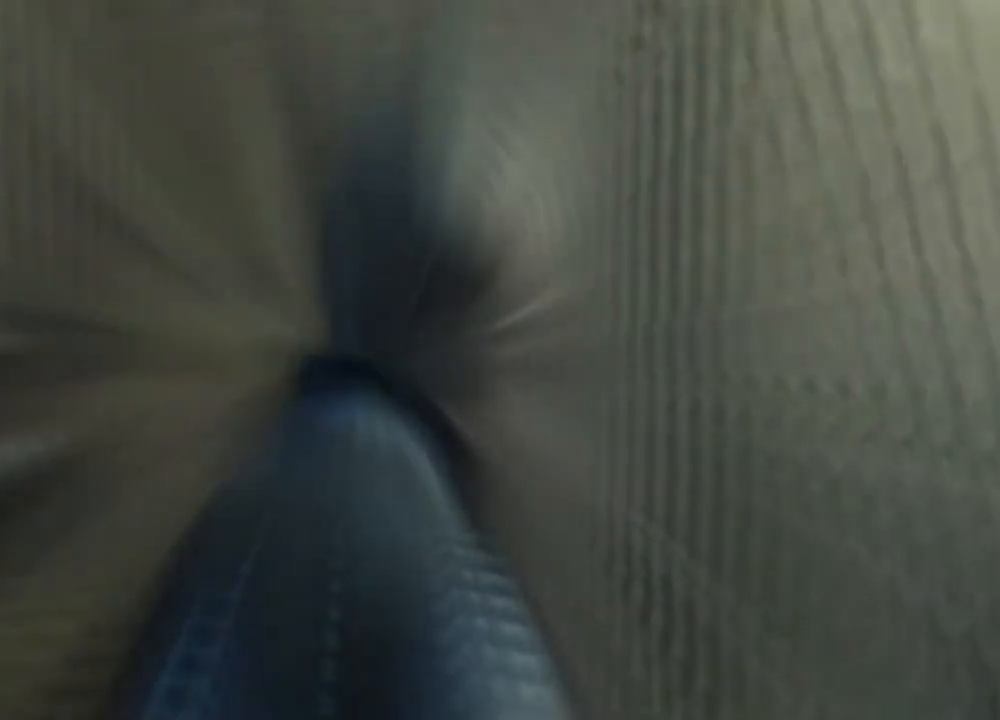
{"keys": [], "mouse": [], "events": [[183, "shift", "up"], [183, "w", "up"]]}
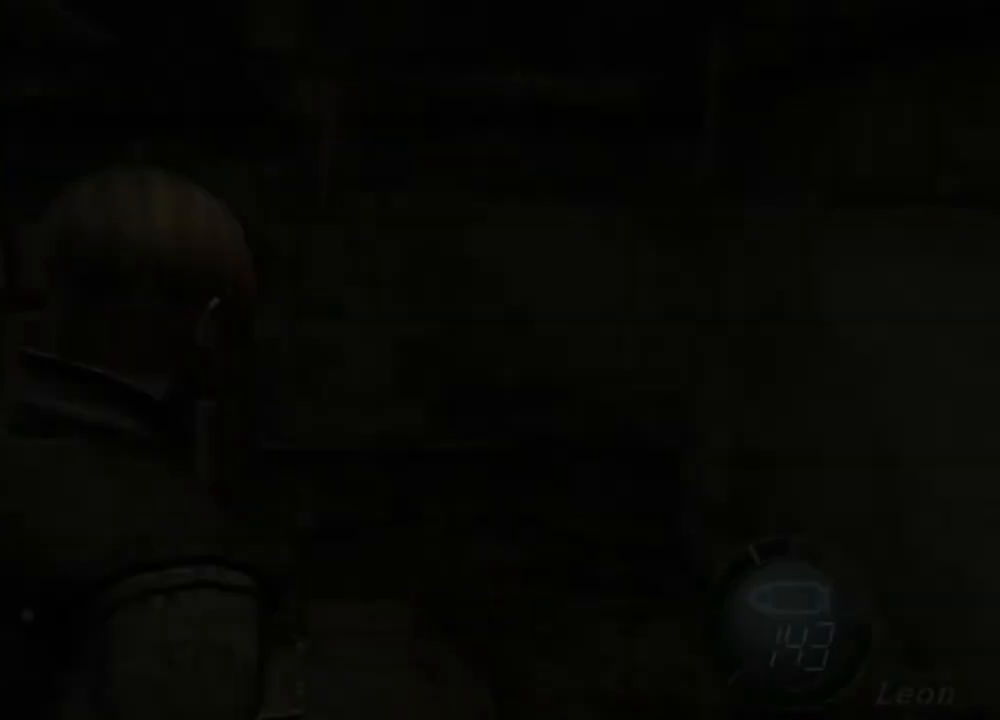
{"keys": [], "mouse": [], "events": []}
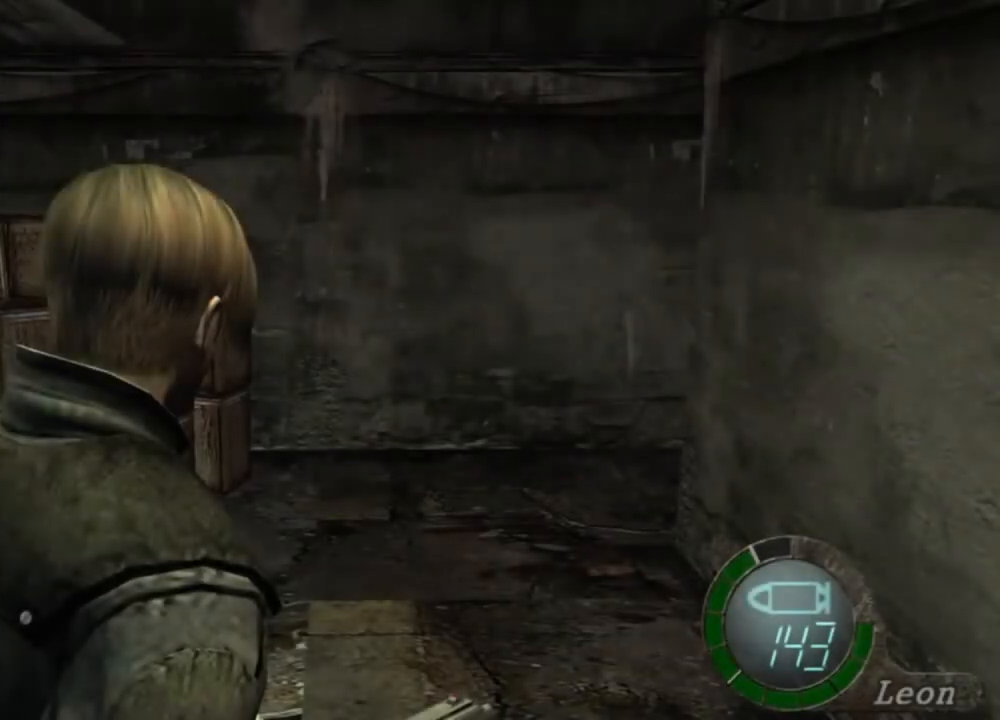
{"keys": [], "mouse": [], "events": []}
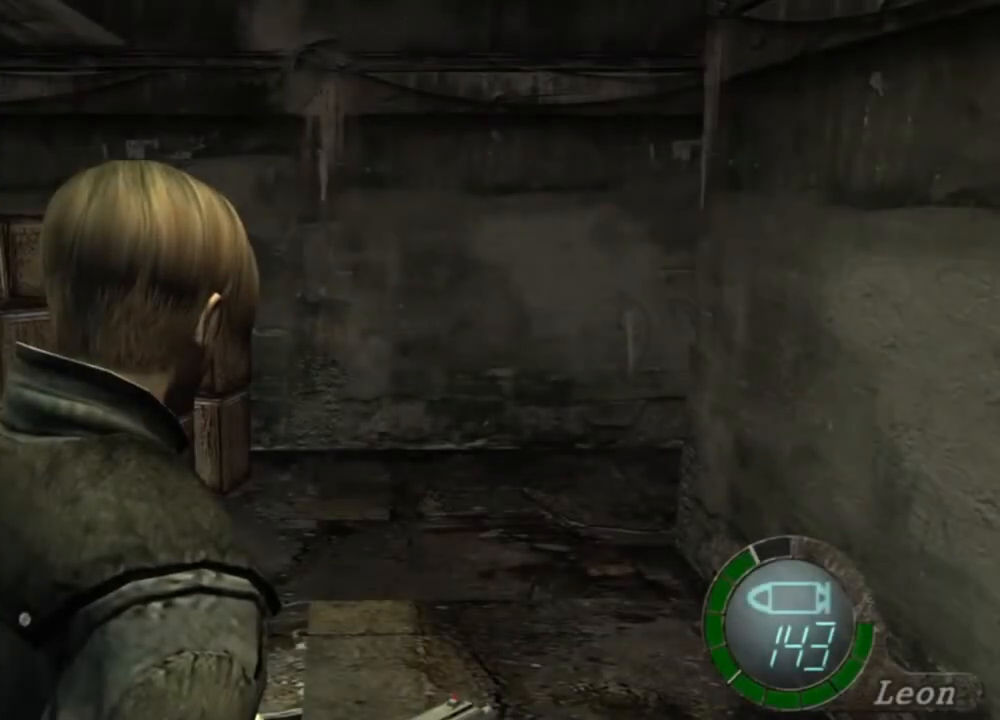
{"keys": ["shift", "w"], "mouse": [], "events": [[17, "shift", "down"], [17, "w", "down"]]}
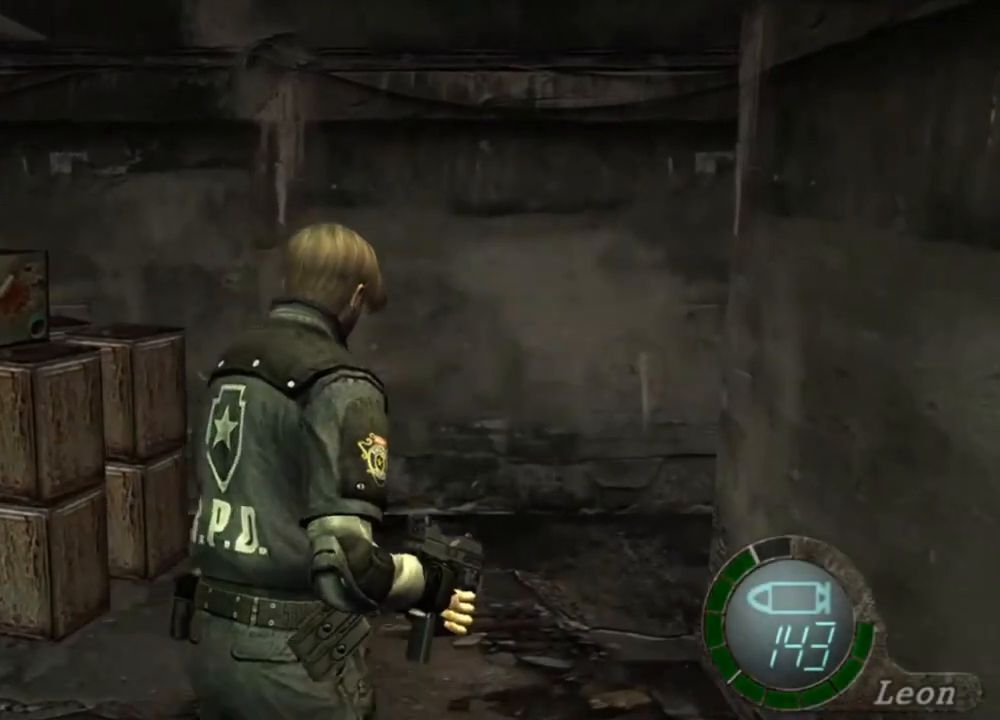
{"keys": [], "mouse": [], "events": [[150, "w", "up"], [217, "shift", "up"]]}
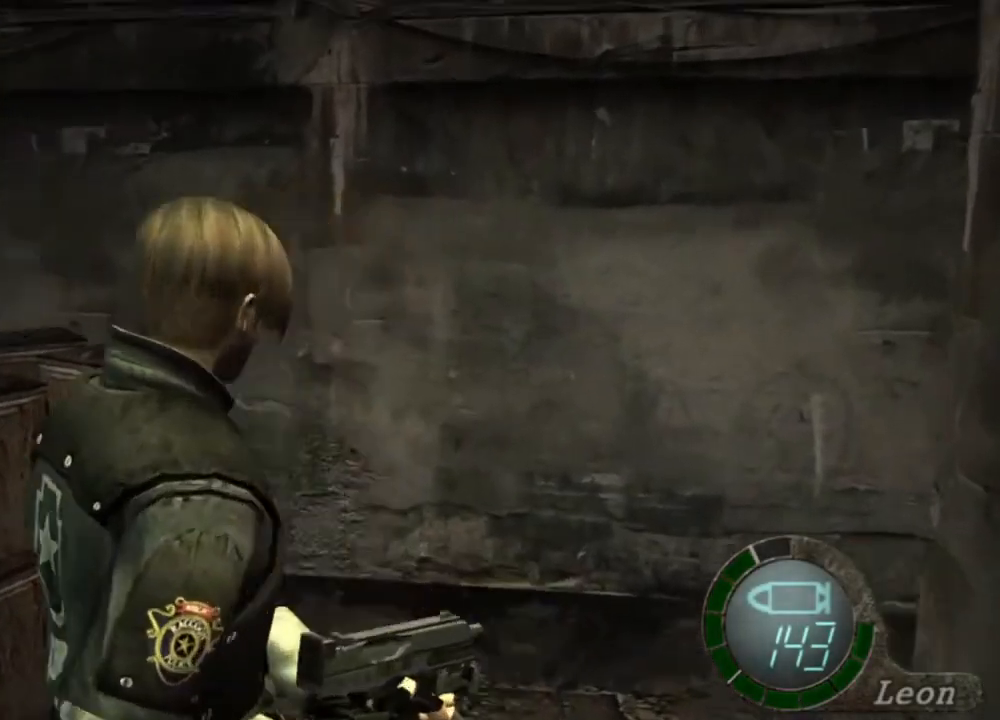
{"keys": [], "mouse": ["right"], "events": [[450, "mouse_right", "down"]]}
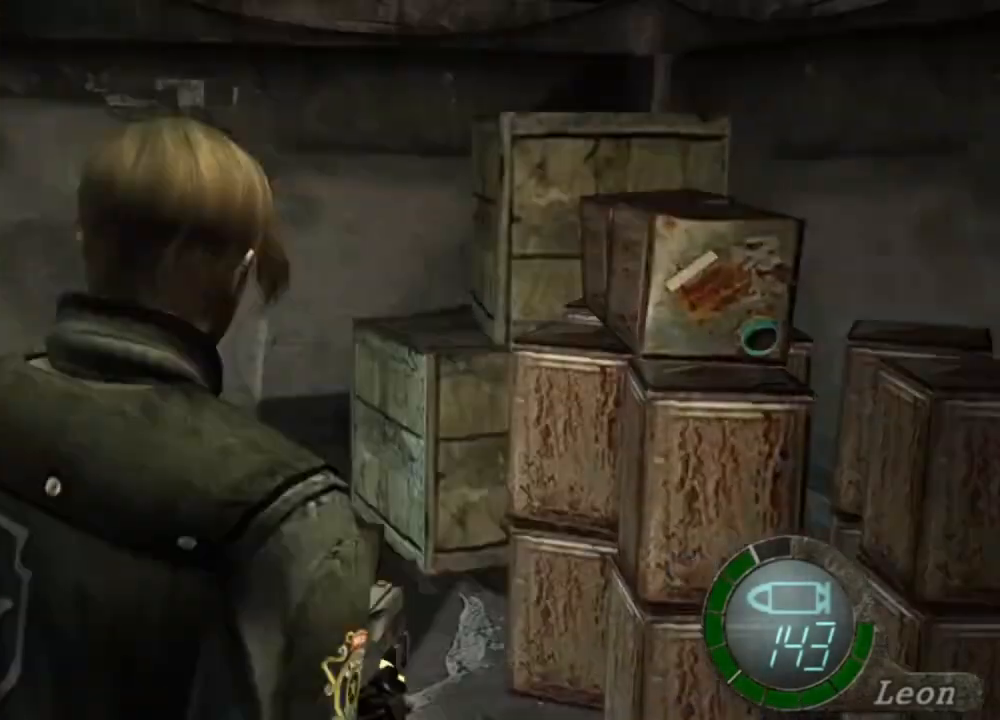
{"keys": ["shift", "w"], "mouse": [], "events": [[83, "mouse_right", "up"], [217, "w", "down"], [283, "shift", "down"], [383, "e", "down"], [483, "e", "up"]]}
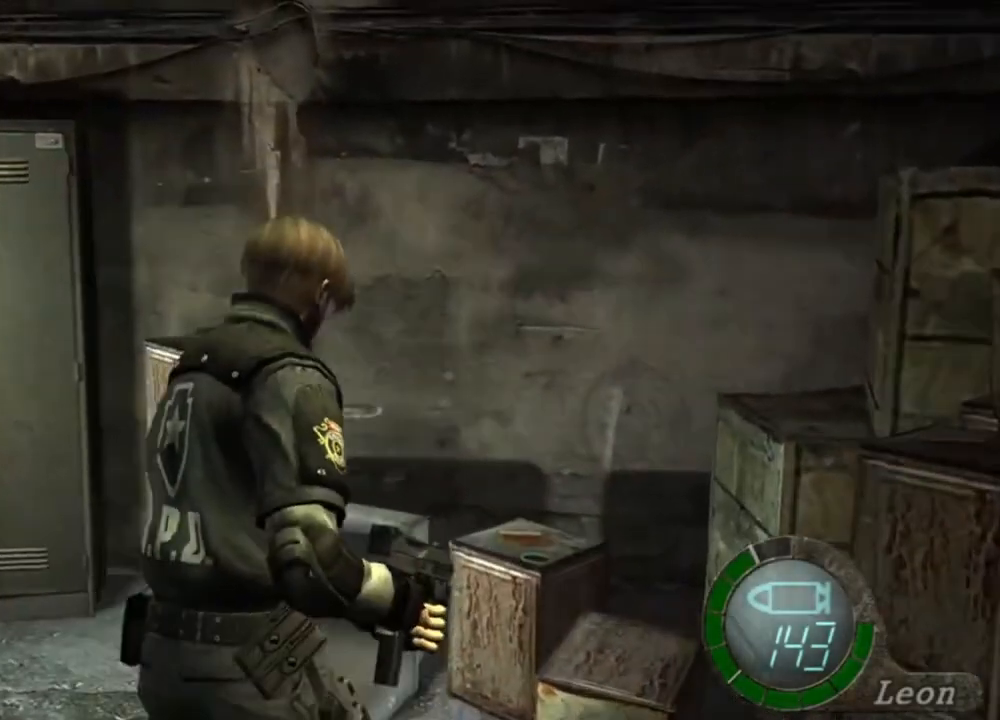
{"keys": ["e", "shift", "w"], "mouse": [], "events": [[17, "e", "down"], [117, "e", "up"], [150, "e", "down"], [250, "e", "up"], [283, "e", "down"], [383, "e", "up"], [417, "e", "down"]]}